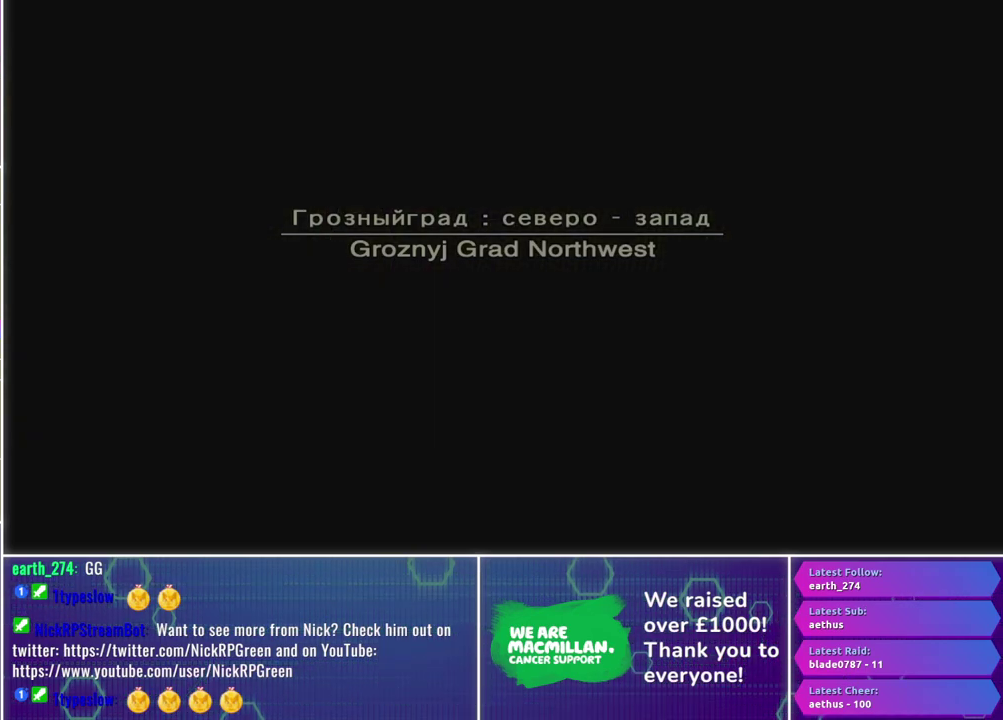
Gameplay with a controller (Xbox layout); each line is a JSON object with the inputs held at the frame after it. "events" lists button and stick changes between this image and that frame as [ms after this image, input, new state], when the widget could be followed in between.
{"buttons": [], "left_stick": "center", "right_stick": "center", "events": []}
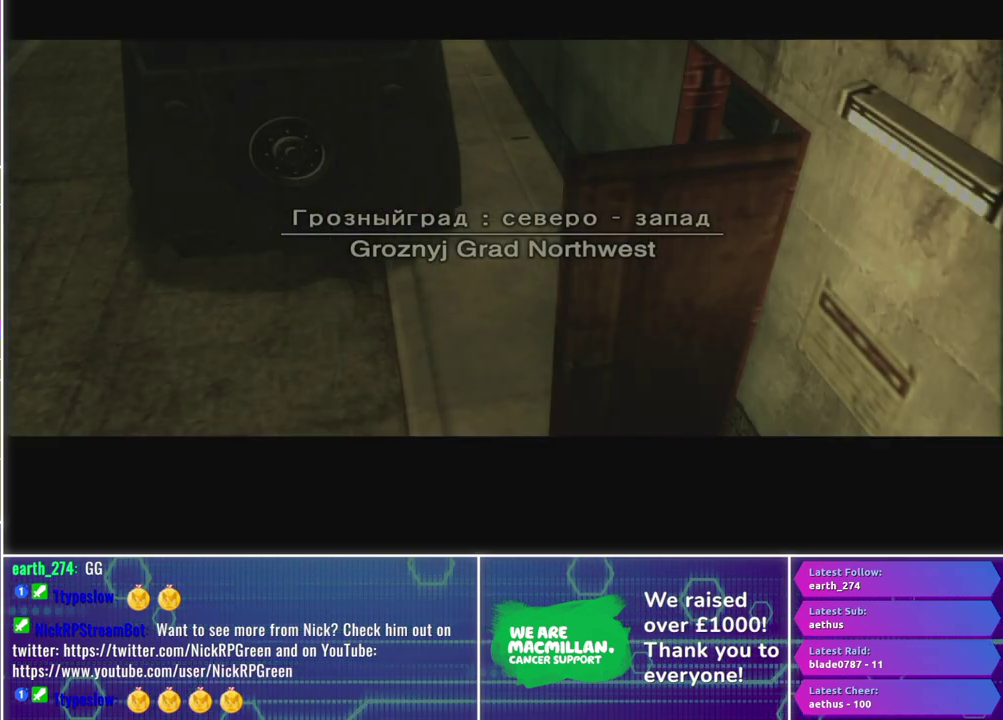
{"buttons": [], "left_stick": "up-right", "right_stick": "center", "events": [[117, "left_stick", "up"], [233, "left_stick", "up-right"]]}
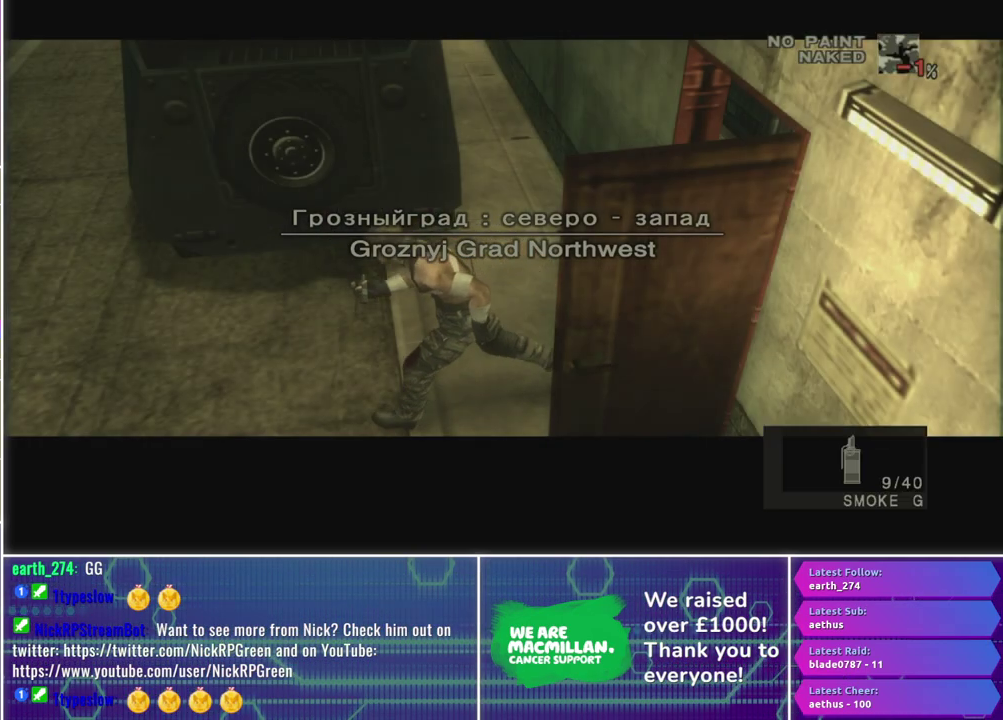
{"buttons": [], "left_stick": "up", "right_stick": "center", "events": [[417, "left_stick", "up"]]}
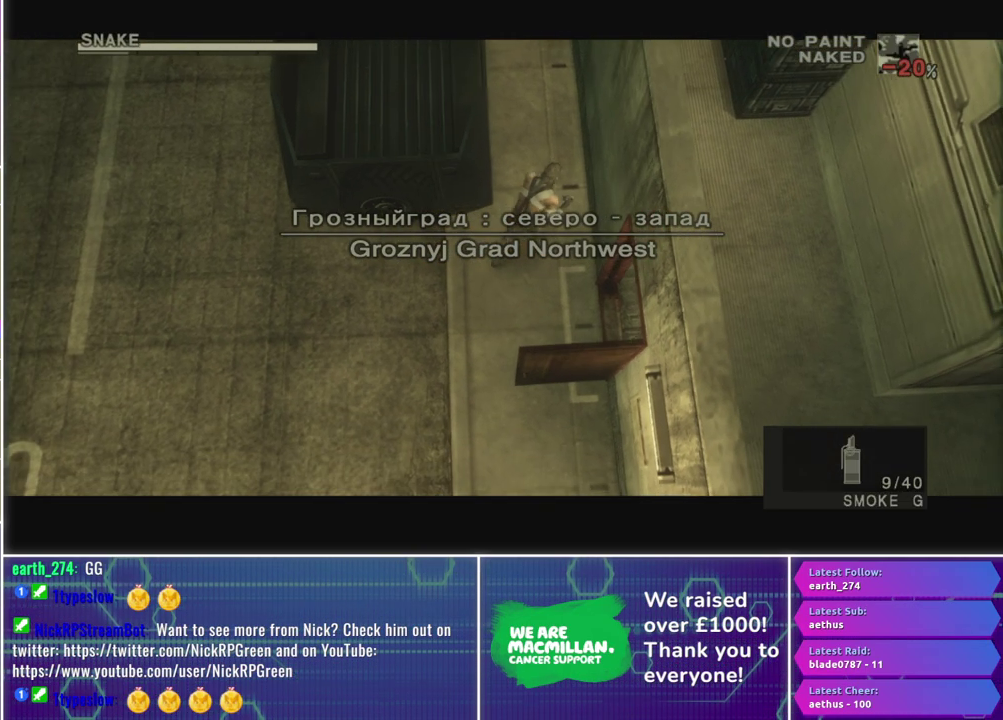
{"buttons": [], "left_stick": "up", "right_stick": "center", "events": []}
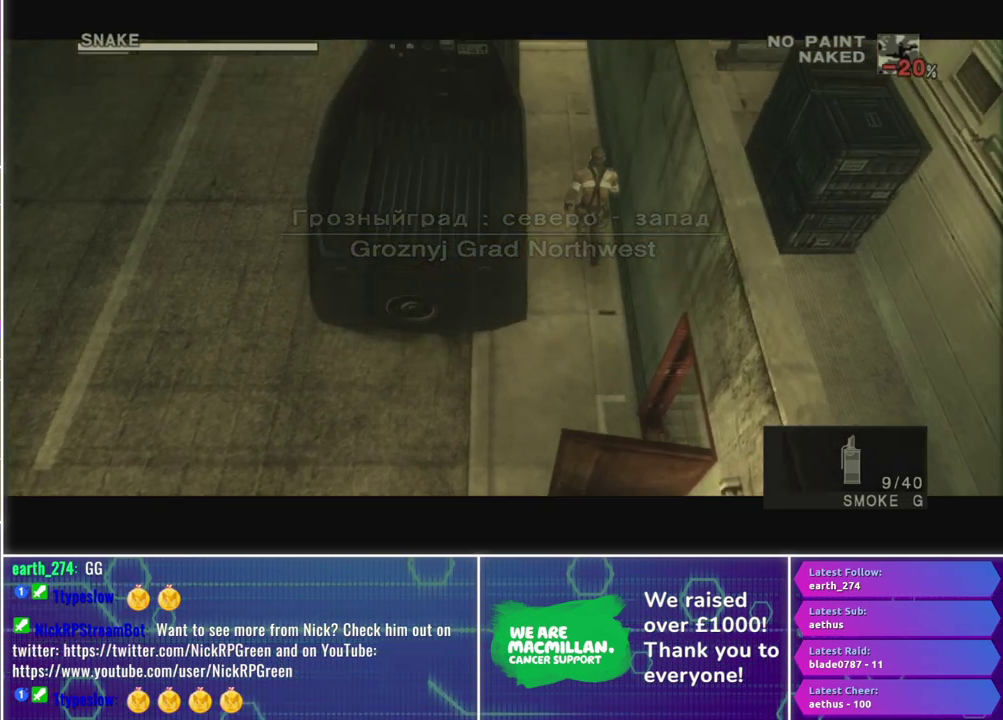
{"buttons": [], "left_stick": "up", "right_stick": "left", "events": [[150, "right_stick", "left"]]}
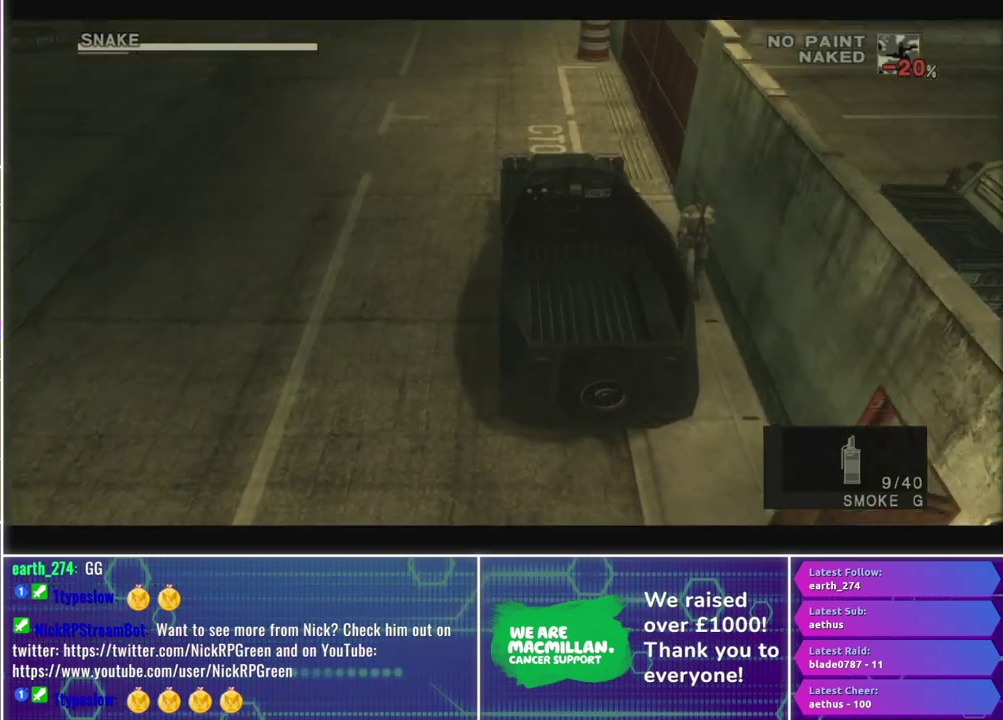
{"buttons": [], "left_stick": "up", "right_stick": "left", "events": []}
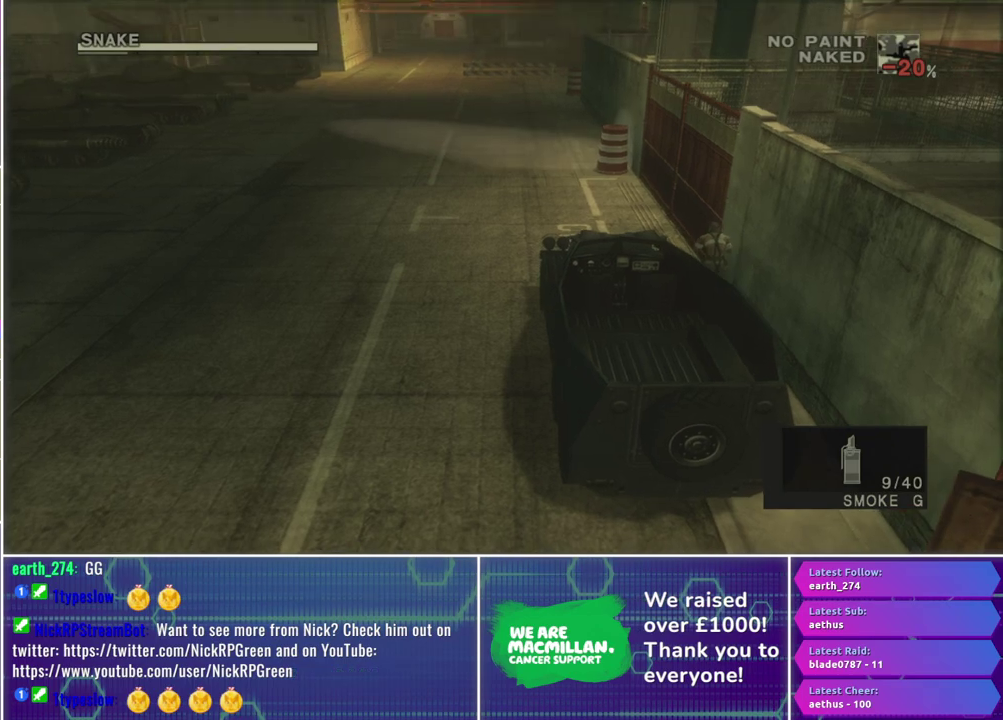
{"buttons": [], "left_stick": "up", "right_stick": "left", "events": []}
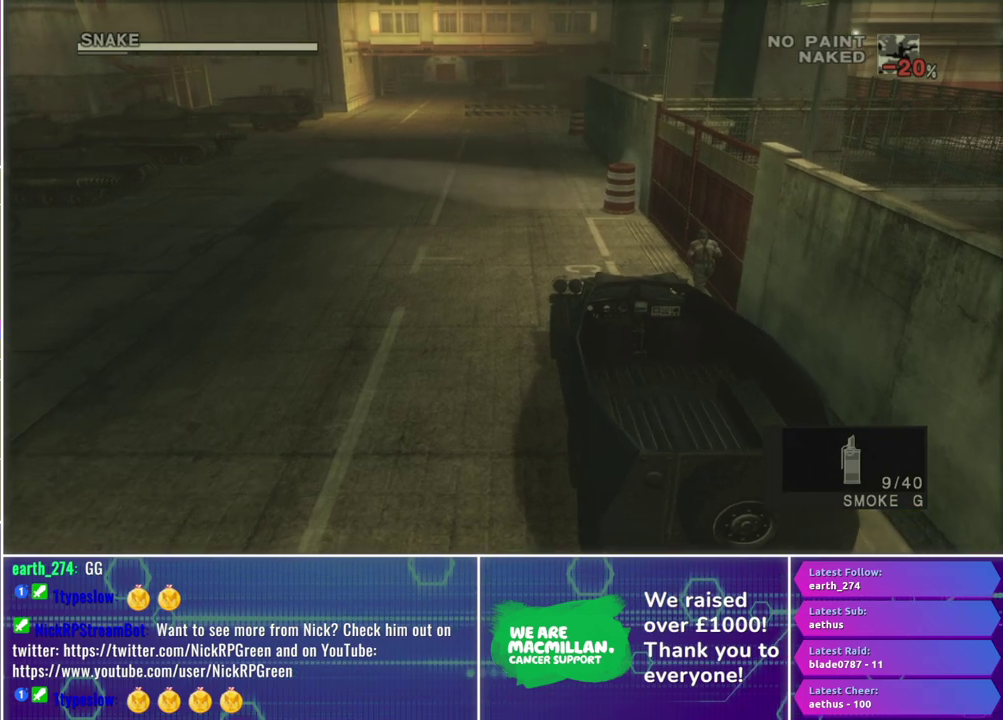
{"buttons": [], "left_stick": "up", "right_stick": "left", "events": []}
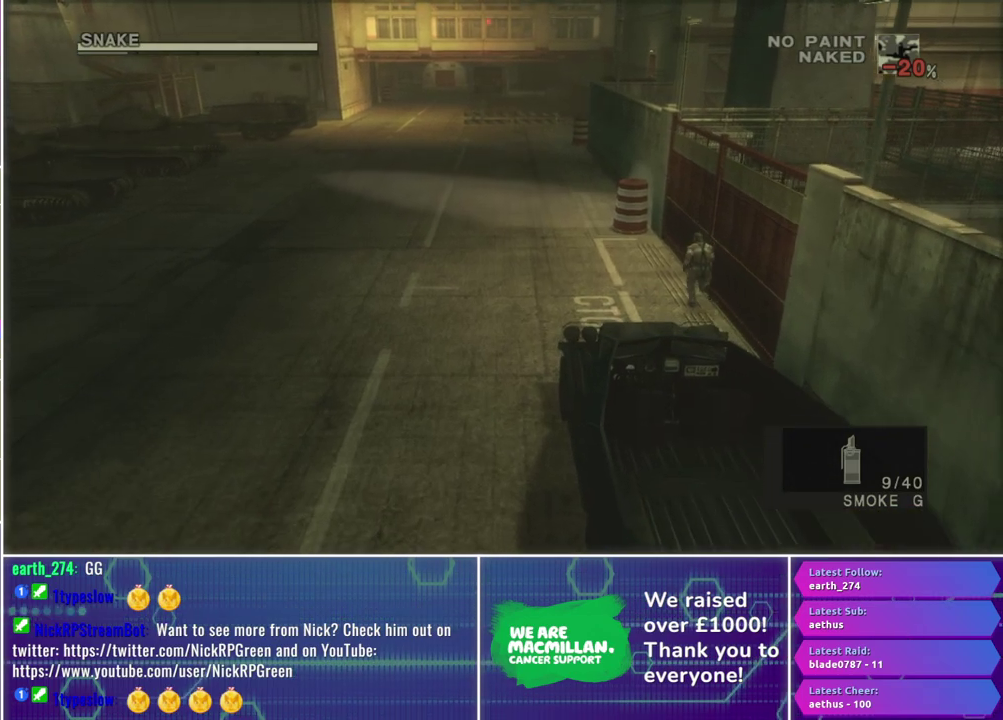
{"buttons": [], "left_stick": "up-left", "right_stick": "left", "events": [[367, "left_stick", "up-left"]]}
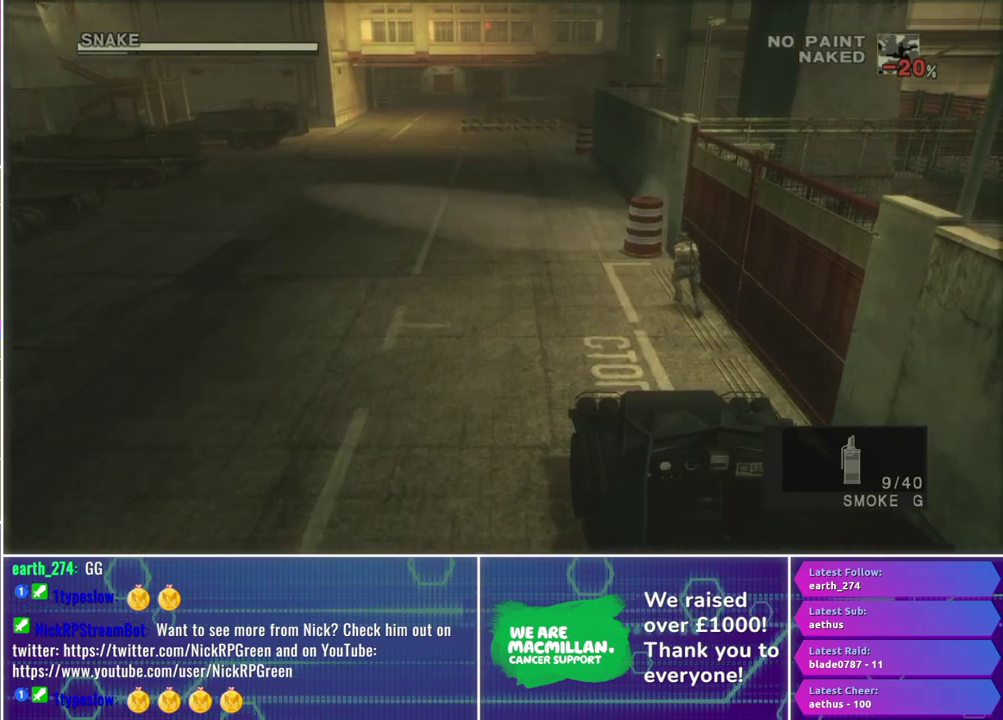
{"buttons": [], "left_stick": "up", "right_stick": "left", "events": [[317, "left_stick", "up"]]}
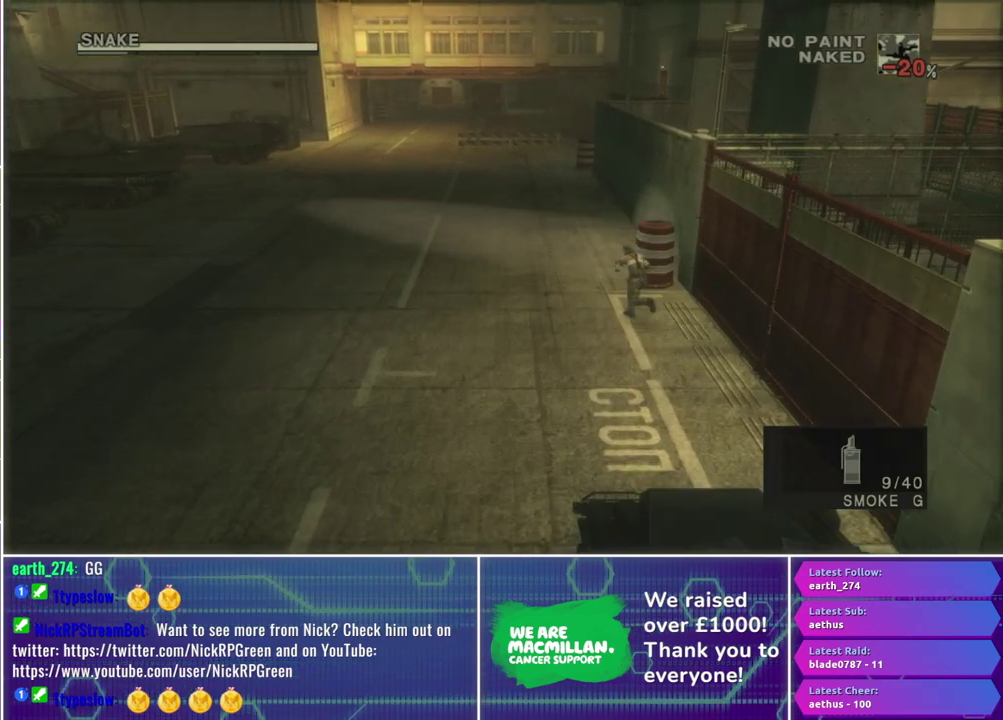
{"buttons": [], "left_stick": "up", "right_stick": "left", "events": []}
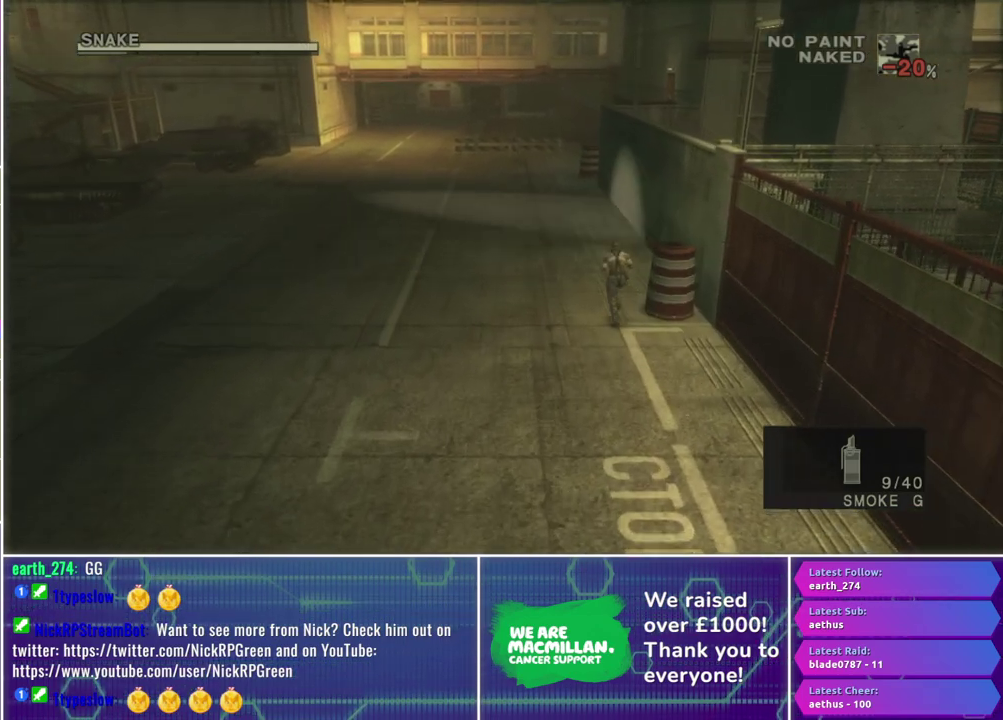
{"buttons": [], "left_stick": "up", "right_stick": "left", "events": []}
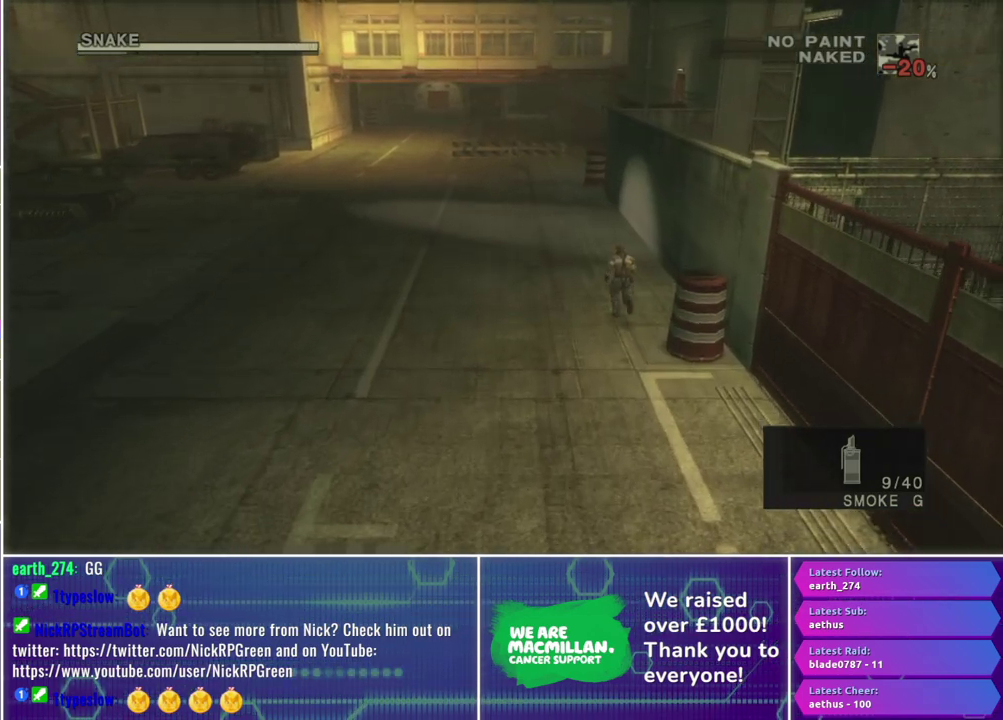
{"buttons": [], "left_stick": "up", "right_stick": "left", "events": []}
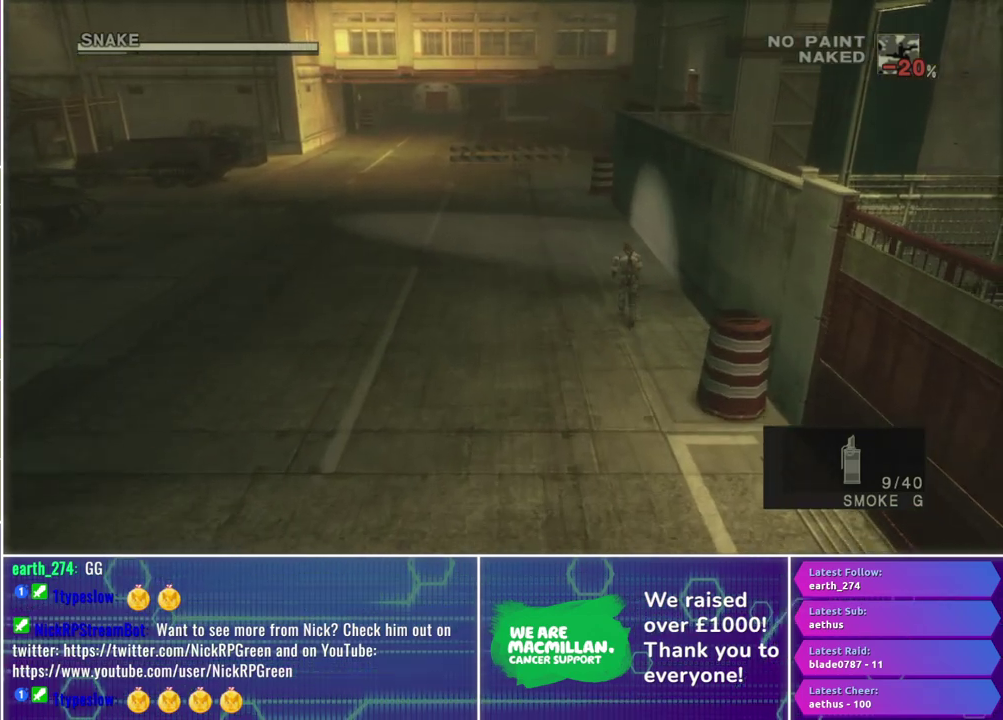
{"buttons": [], "left_stick": "up", "right_stick": "center", "events": [[50, "right_stick", "center"]]}
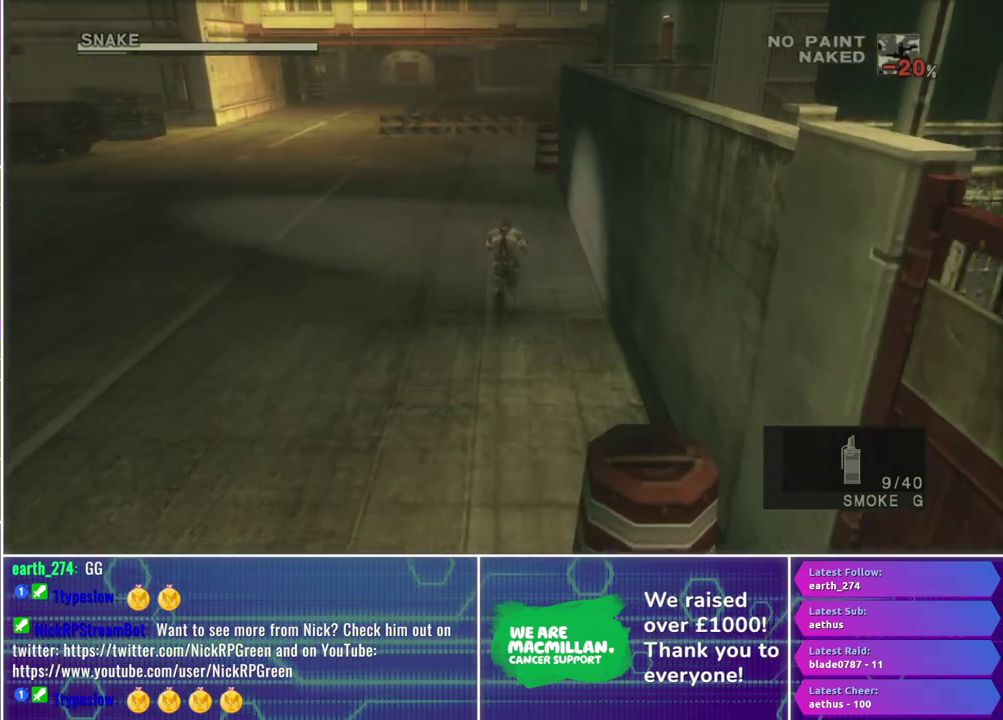
{"buttons": [], "left_stick": "up", "right_stick": "center", "events": []}
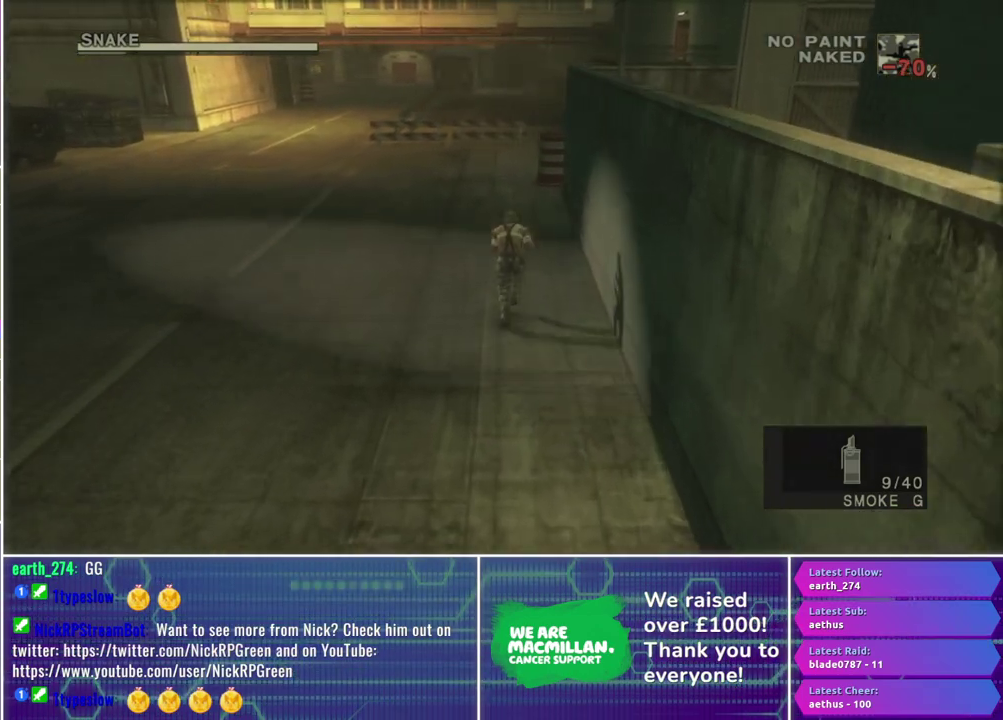
{"buttons": [], "left_stick": "up", "right_stick": "center", "events": []}
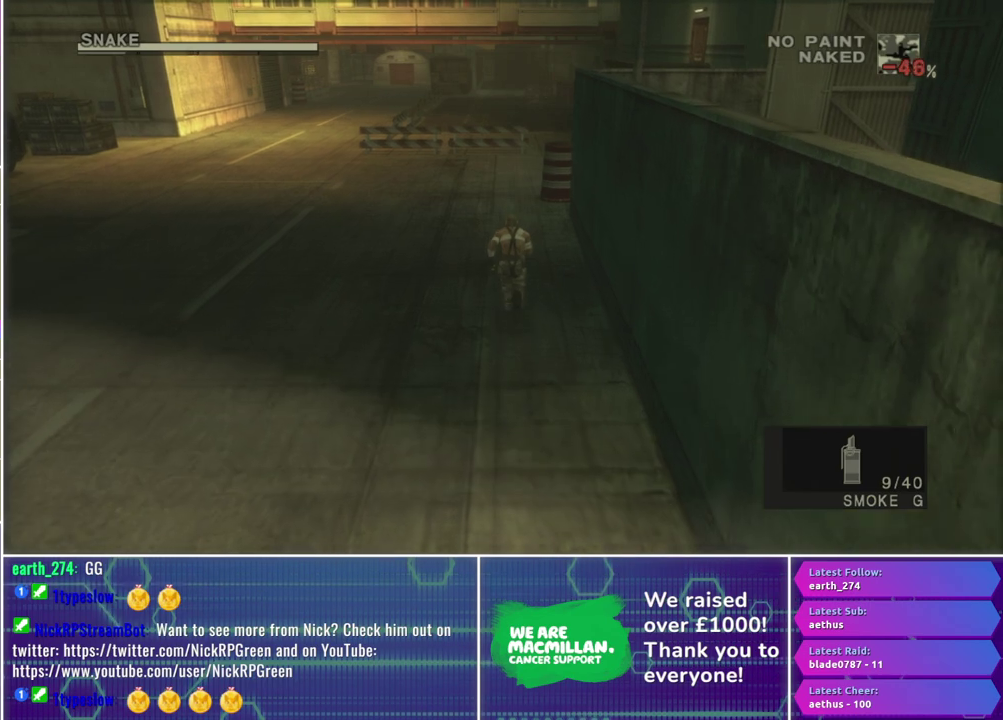
{"buttons": [], "left_stick": "up", "right_stick": "center", "events": []}
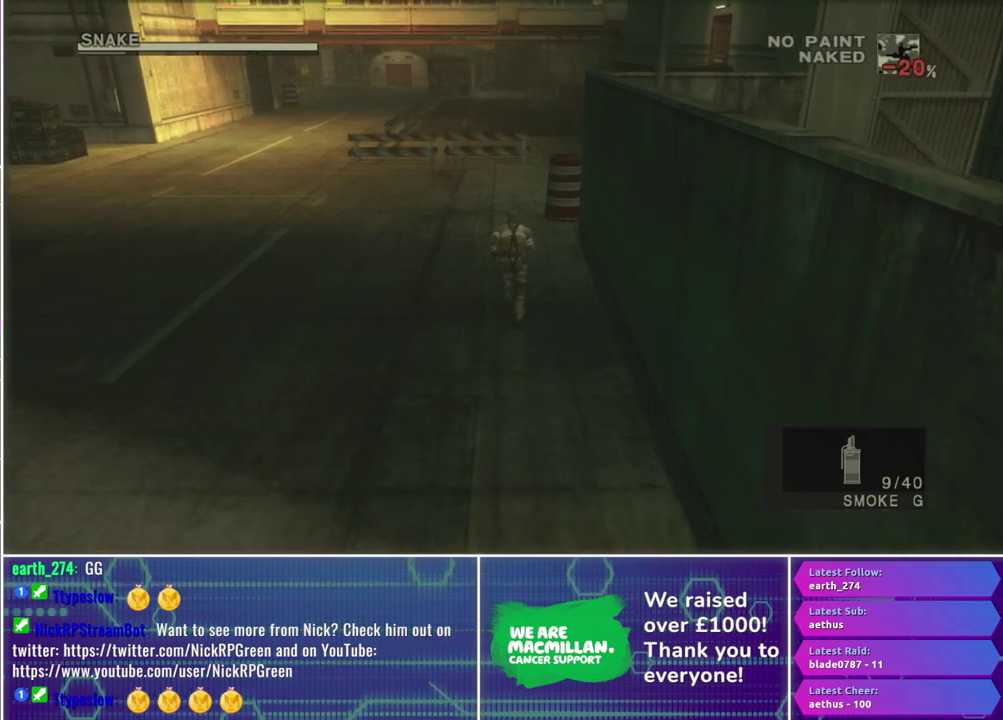
{"buttons": [], "left_stick": "up", "right_stick": "center", "events": []}
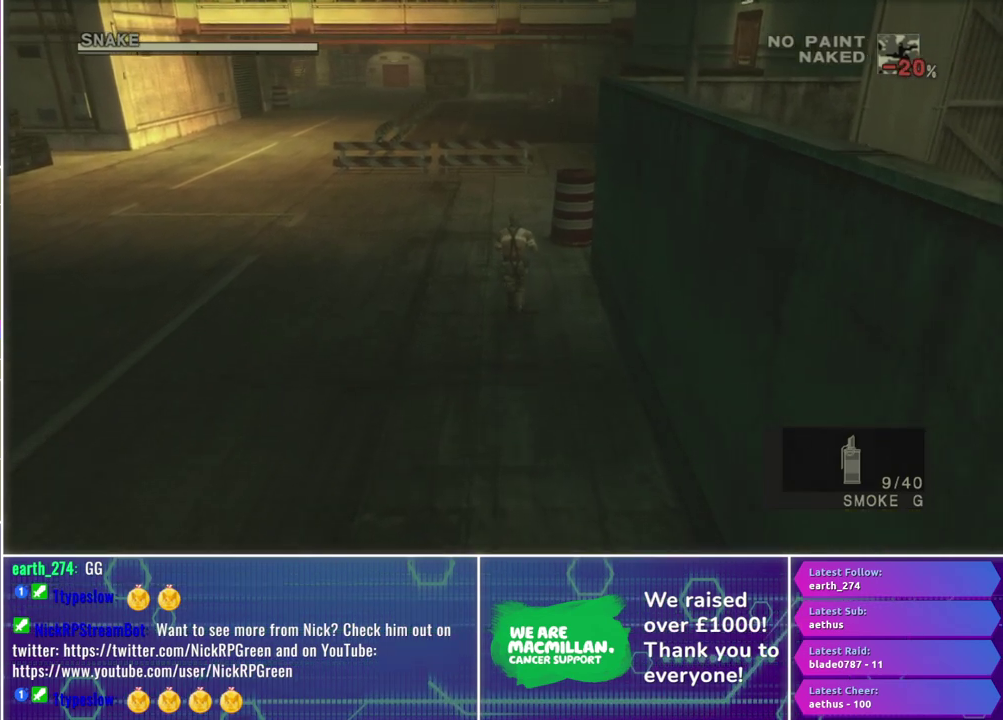
{"buttons": [], "left_stick": "up", "right_stick": "center", "events": []}
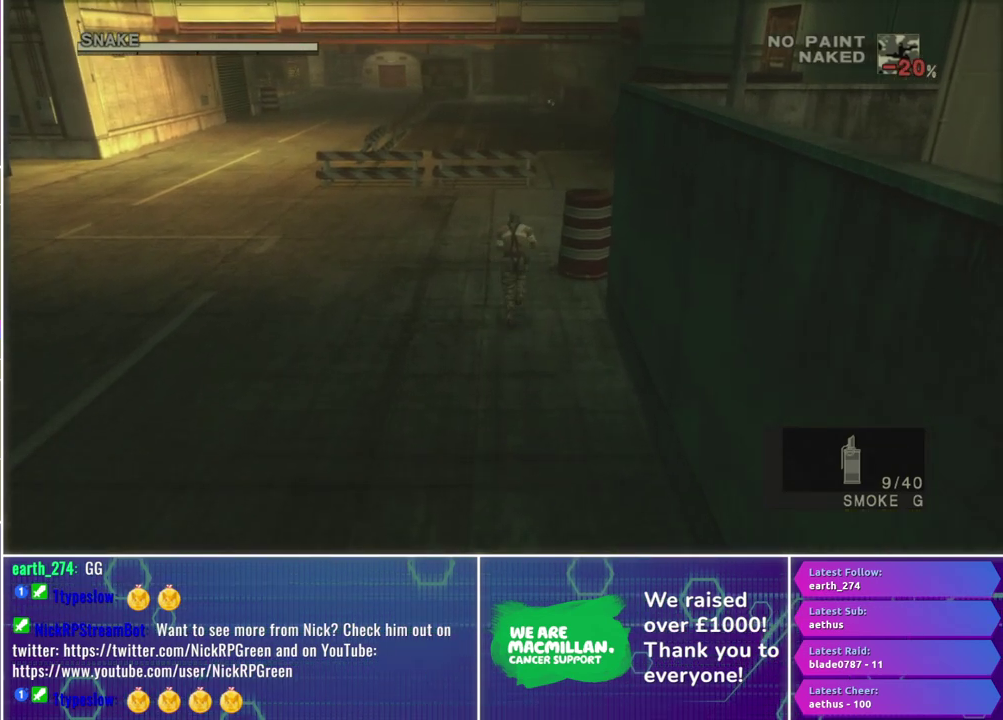
{"buttons": [], "left_stick": "up", "right_stick": "center", "events": []}
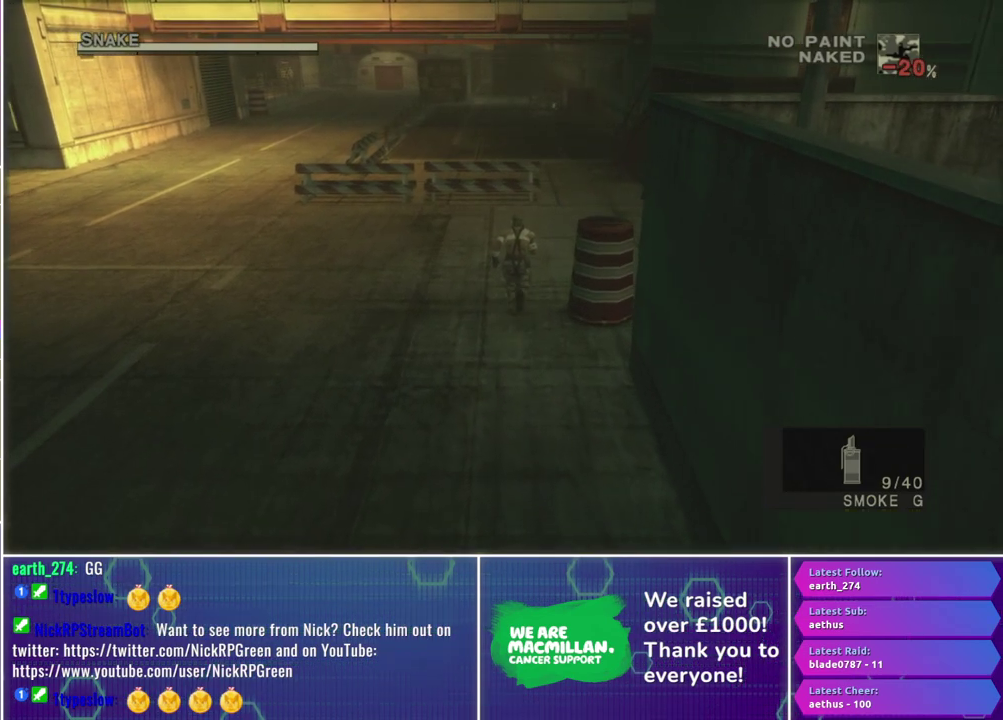
{"buttons": [], "left_stick": "up", "right_stick": "center", "events": []}
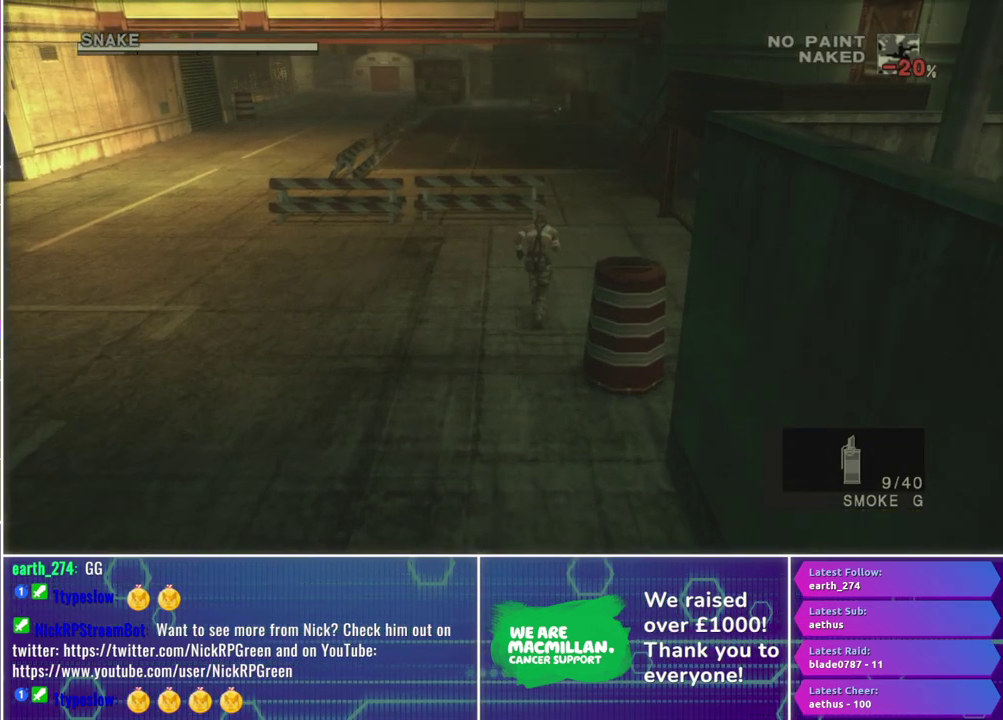
{"buttons": [], "left_stick": "up", "right_stick": "center", "events": []}
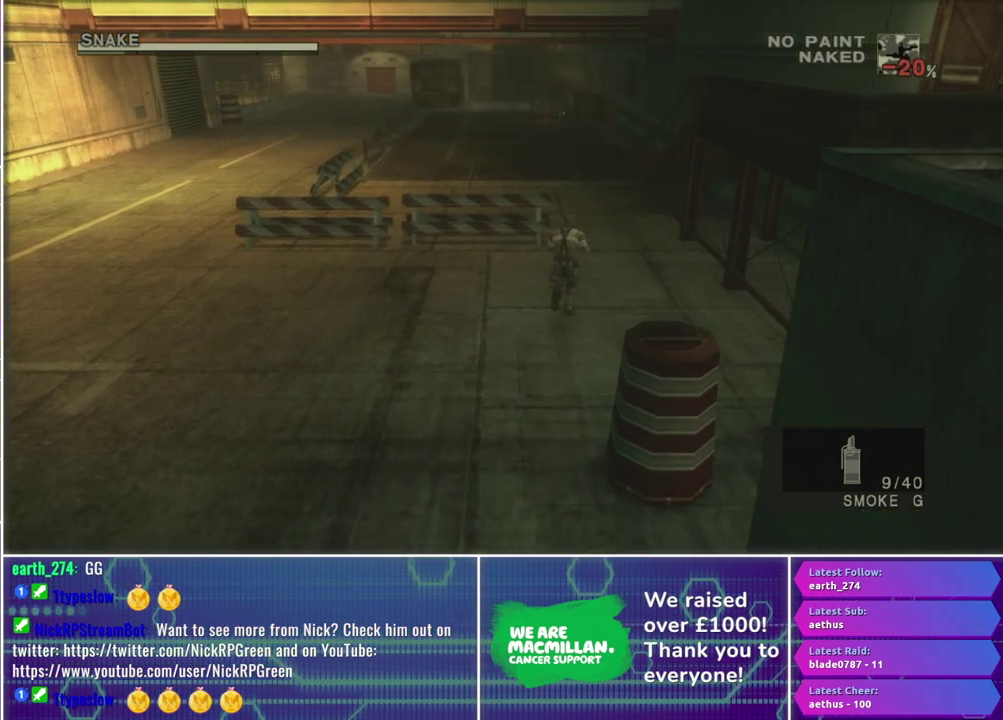
{"buttons": [], "left_stick": "up", "right_stick": "center", "events": []}
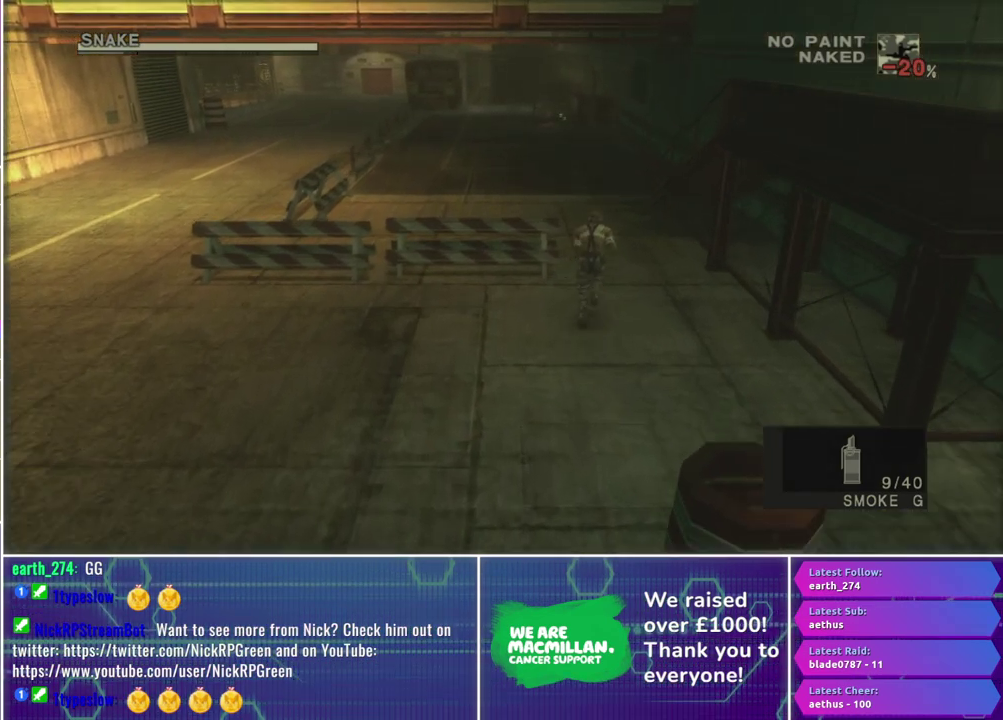
{"buttons": [], "left_stick": "up", "right_stick": "center", "events": []}
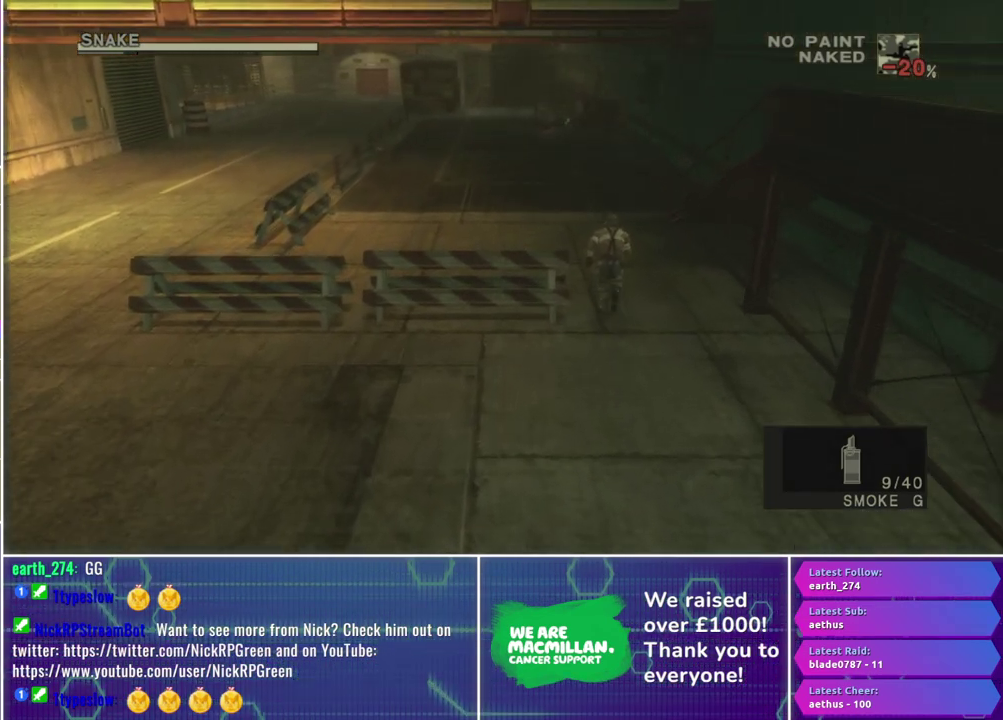
{"buttons": [], "left_stick": "up", "right_stick": "center", "events": []}
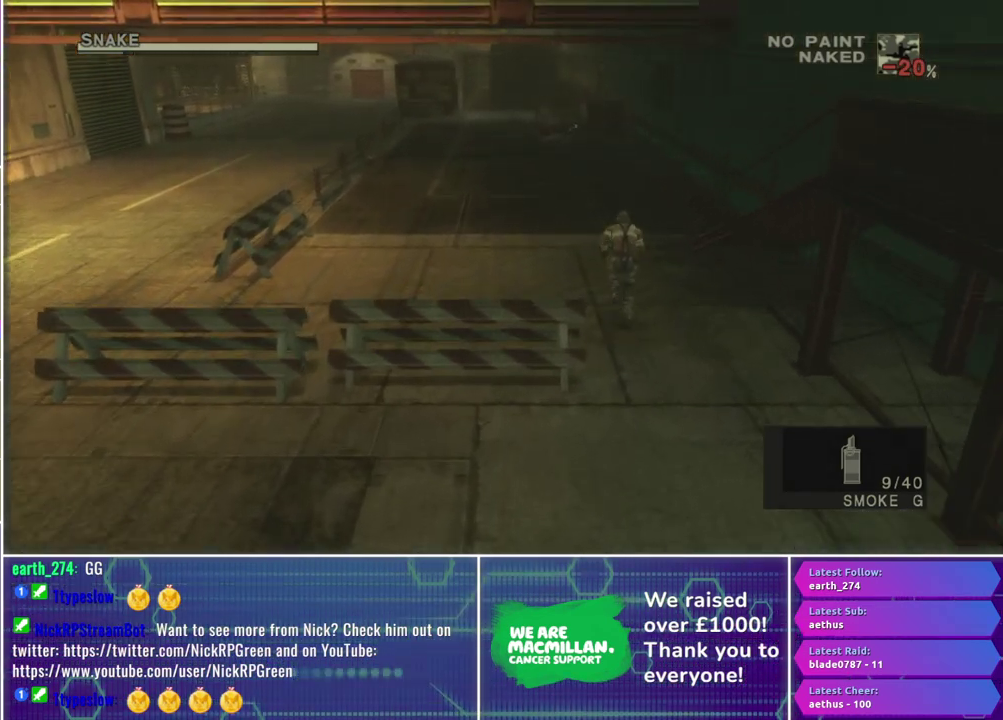
{"buttons": [], "left_stick": "up", "right_stick": "center", "events": []}
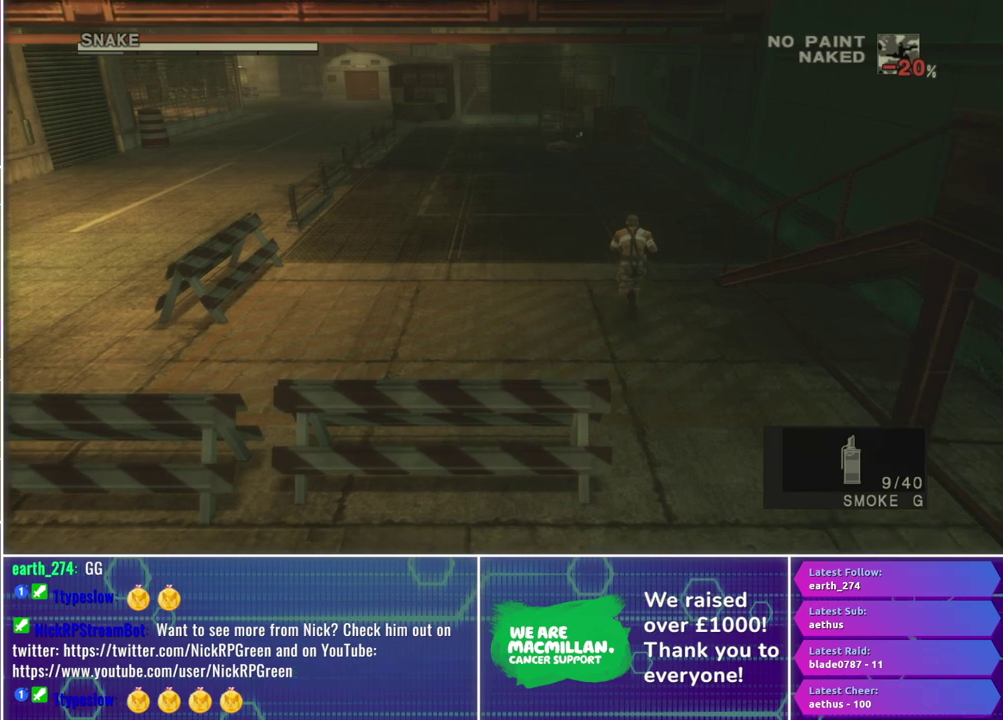
{"buttons": [], "left_stick": "up", "right_stick": "center", "events": []}
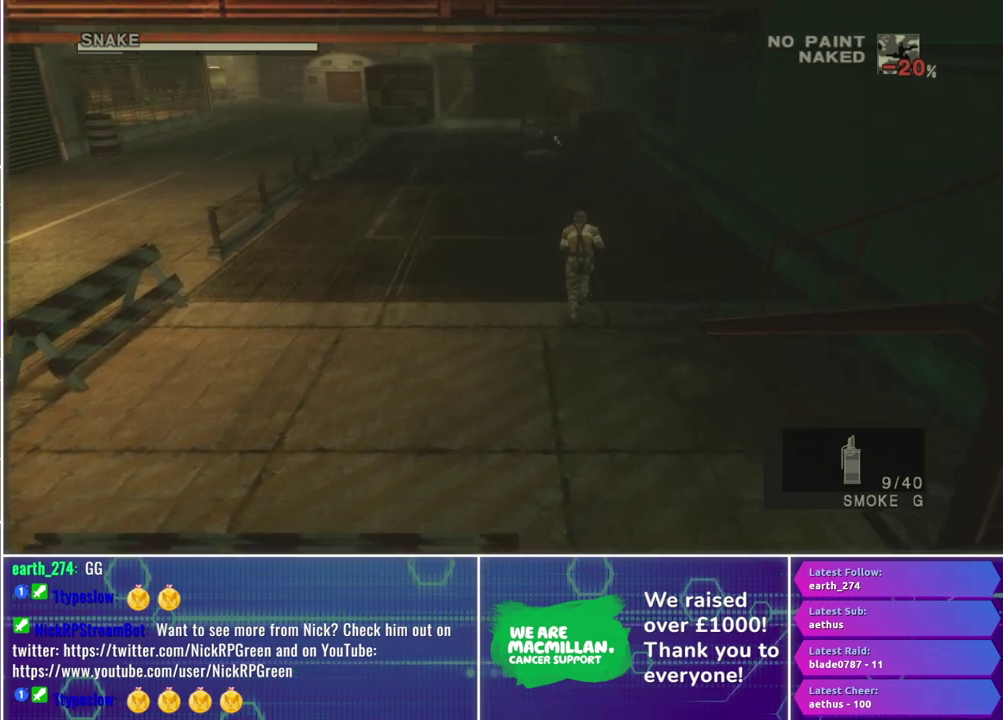
{"buttons": [], "left_stick": "up", "right_stick": "center", "events": []}